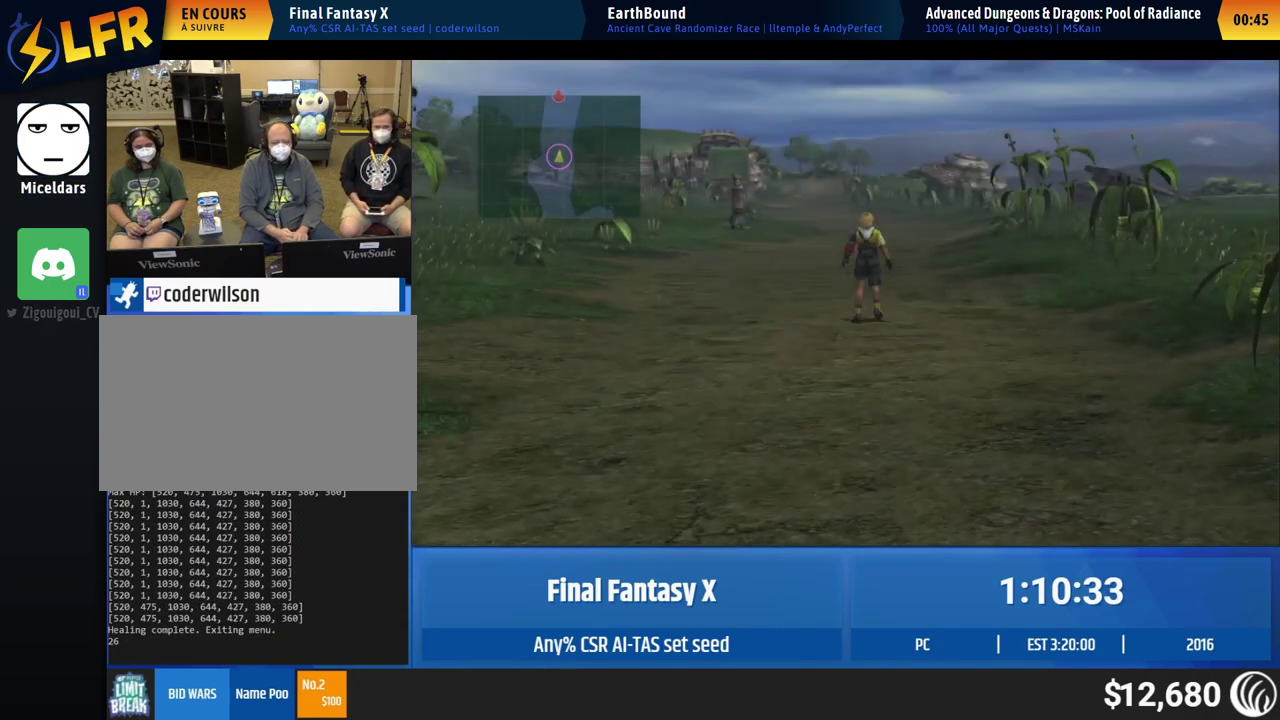
Gameplay with a controller (Xbox layout); each line is a JSON object with the inputs held at the frame after it. "events" lists button and stick changes between this image and that frame as [ms after this image, input, new state], when the widget could be followed in between. This overlay highlights the sticks when they move; stick clicks (L3 R3) are not distinguishable. Not read: A L1 L3 R1 R3 right_stick.
{"buttons": [], "left_stick": "up"}
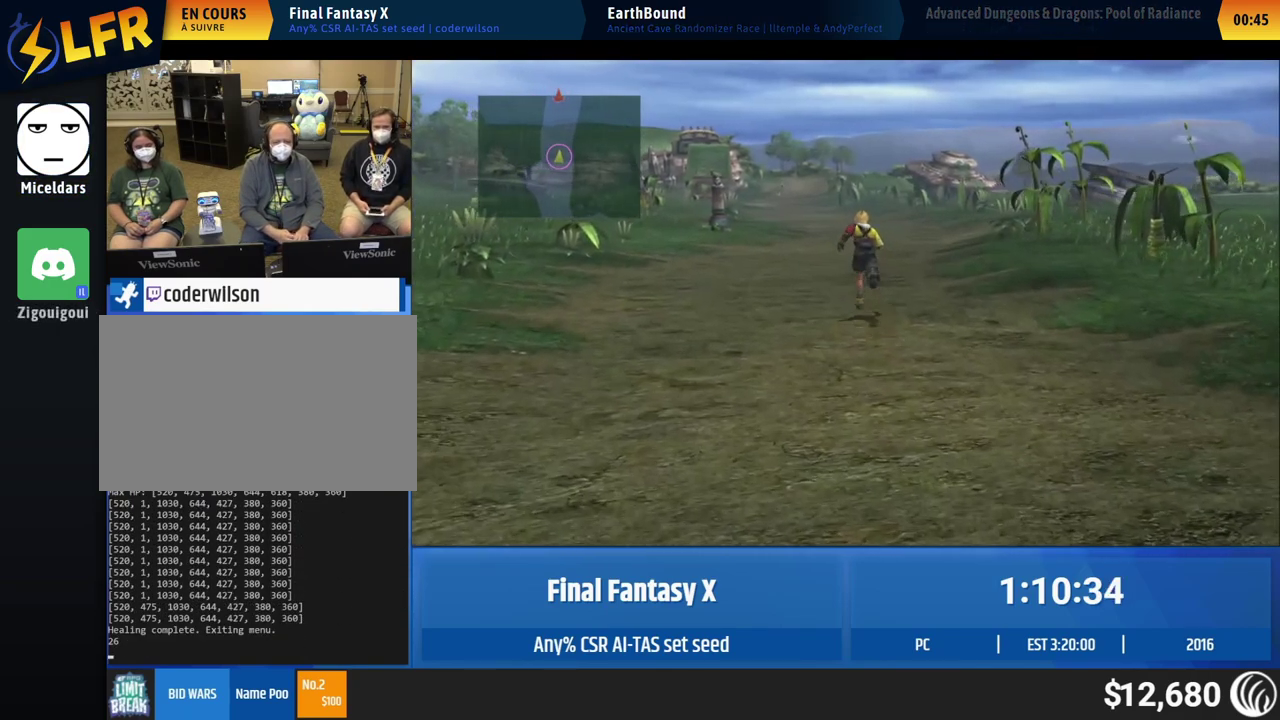
{"buttons": [], "left_stick": "up"}
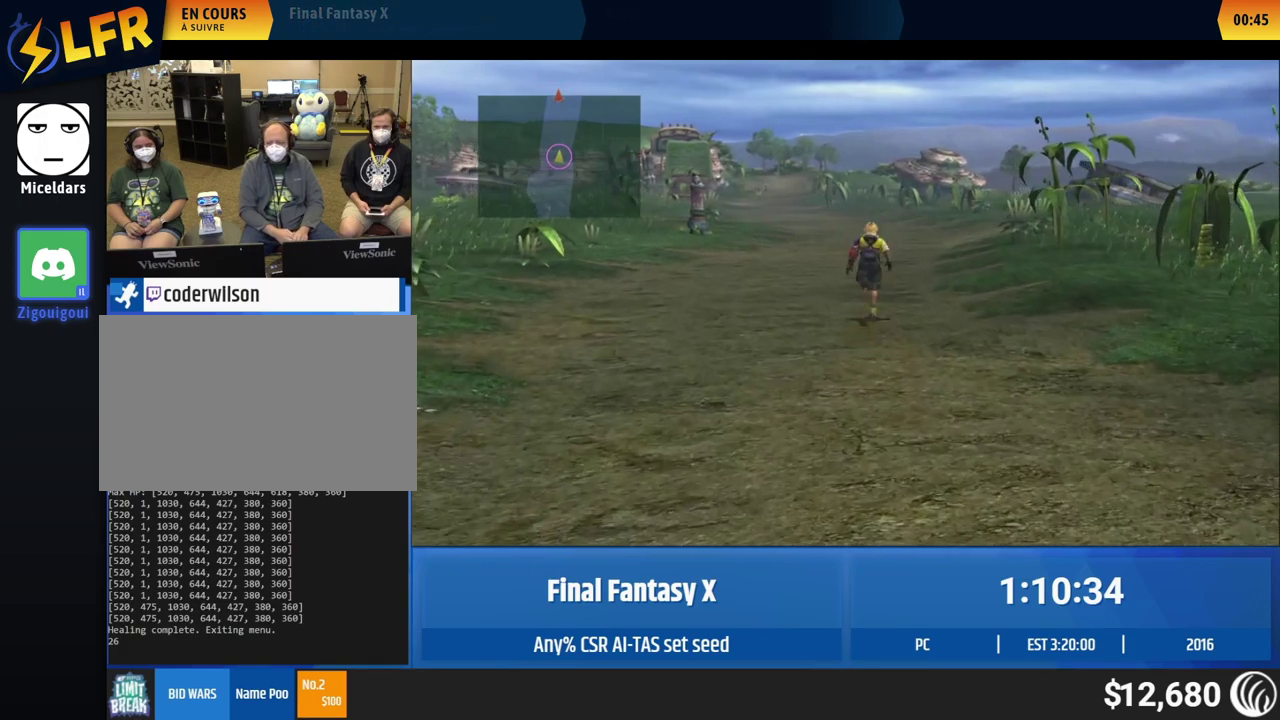
{"buttons": [], "left_stick": "up"}
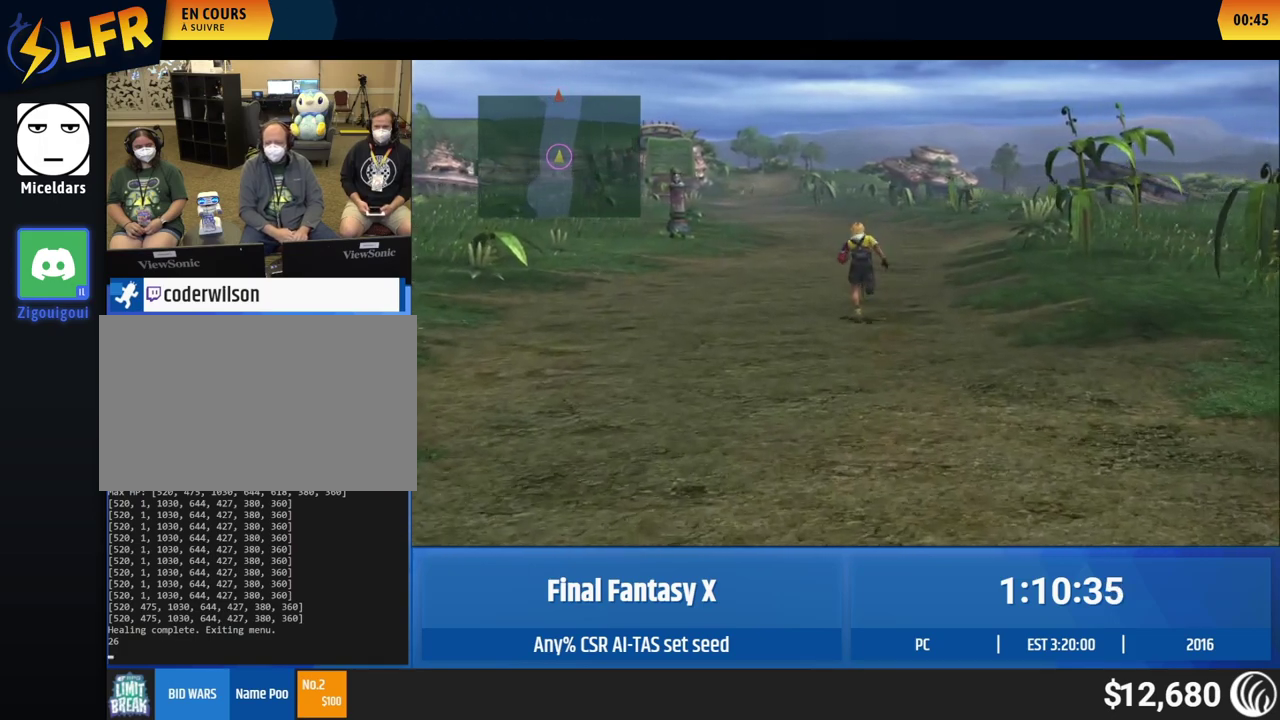
{"buttons": [], "left_stick": "up"}
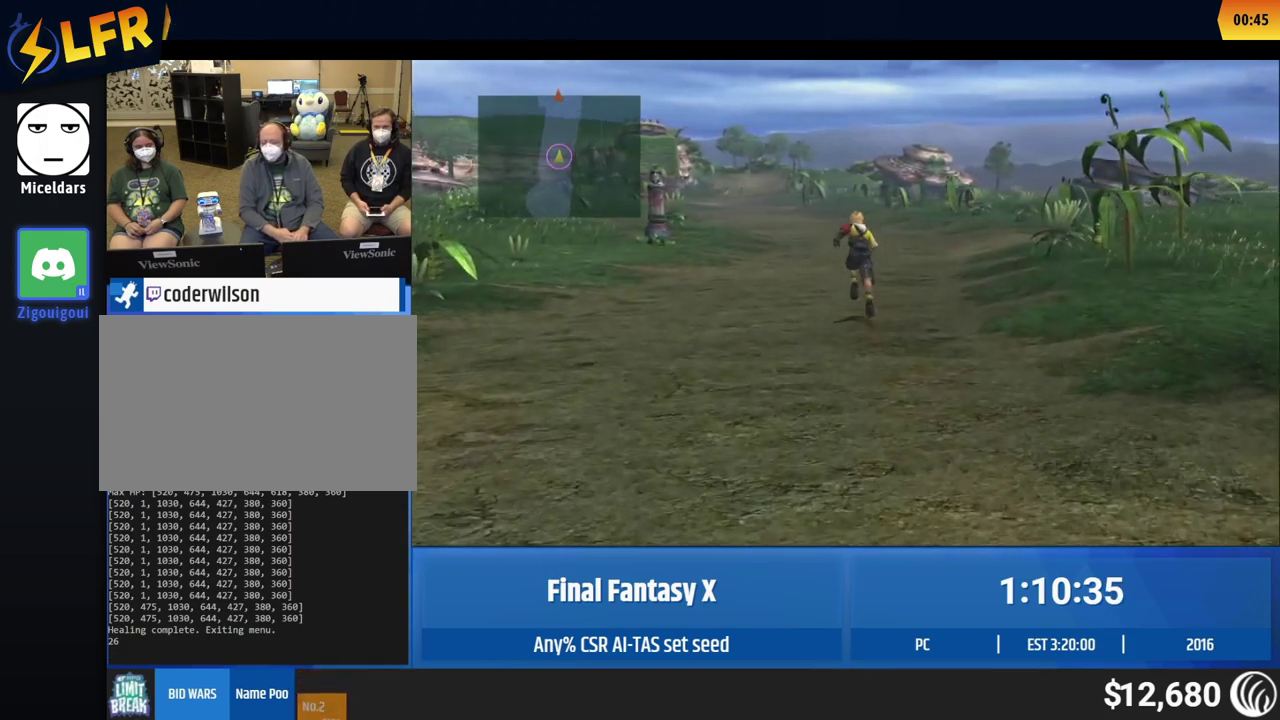
{"buttons": [], "left_stick": "up"}
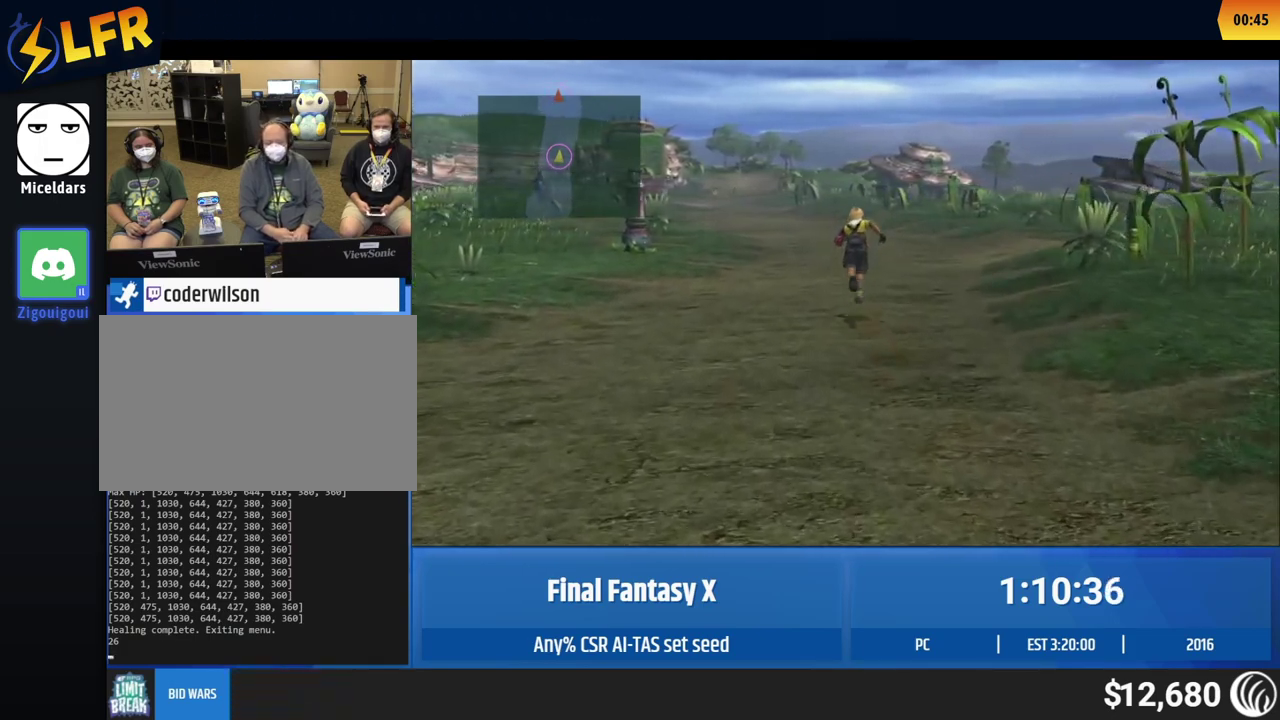
{"buttons": [], "left_stick": "up"}
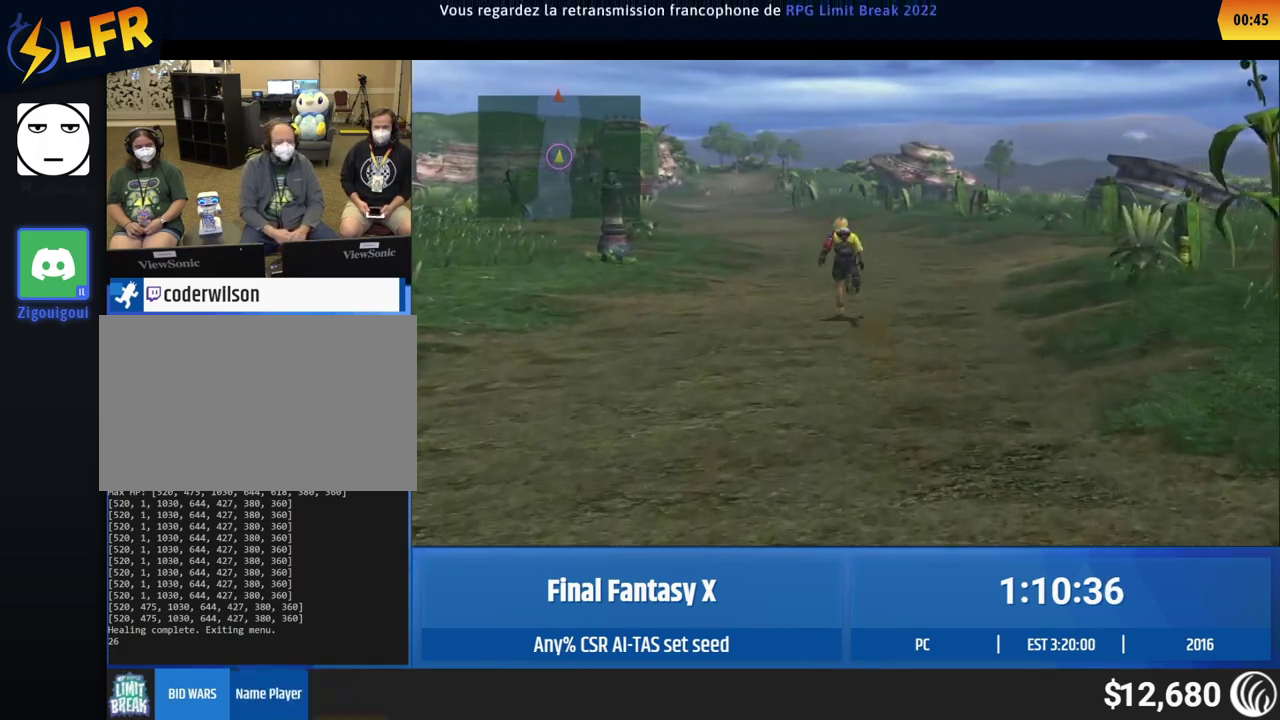
{"buttons": [], "left_stick": "up"}
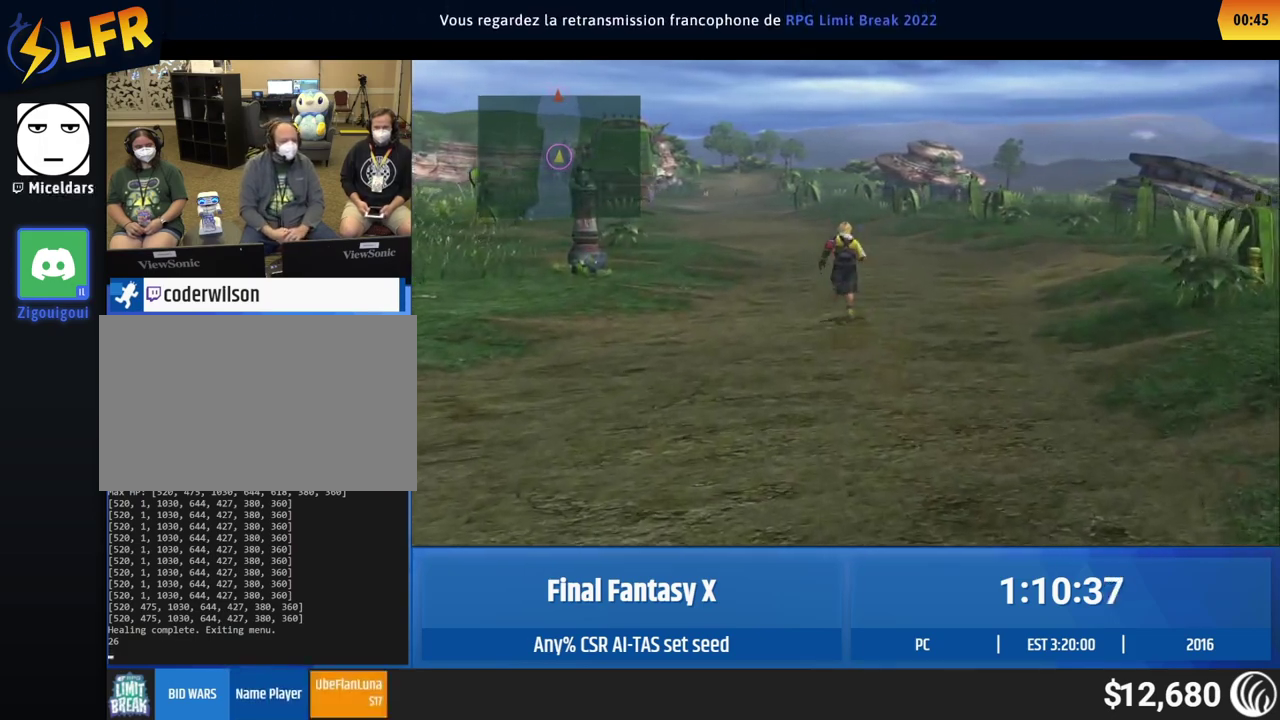
{"buttons": [], "left_stick": "up-left"}
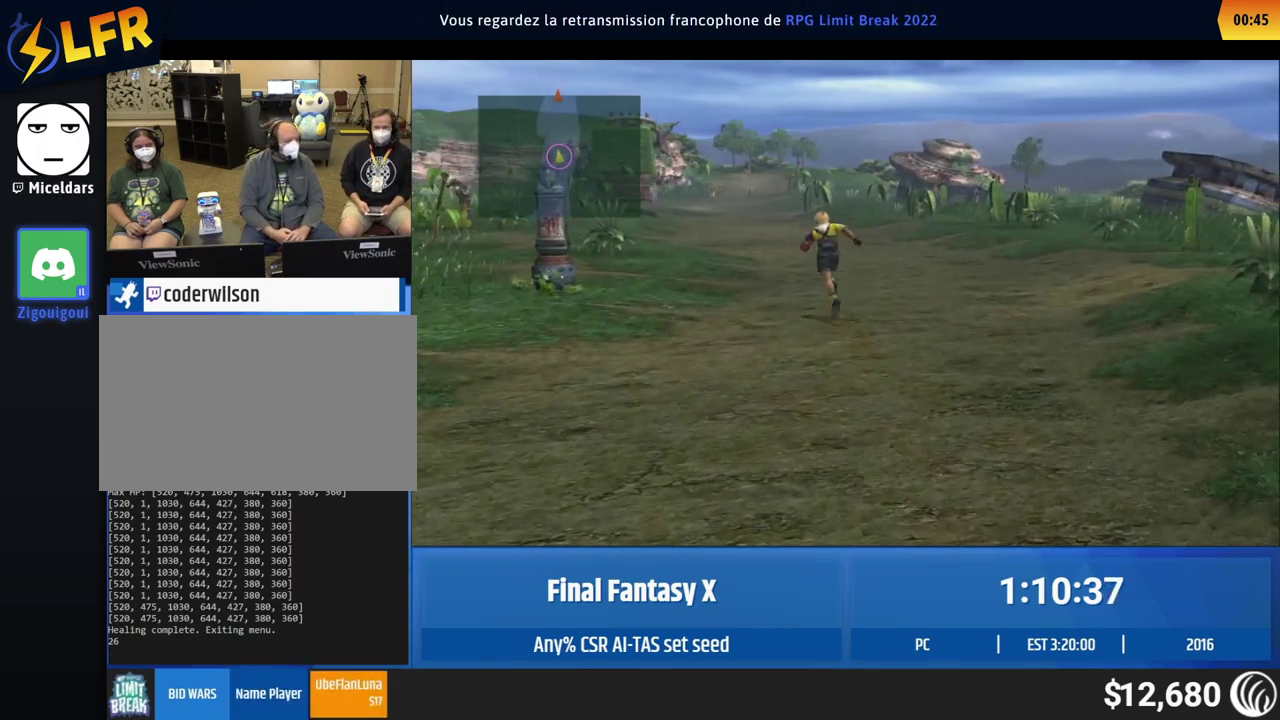
{"buttons": [], "left_stick": "up-left"}
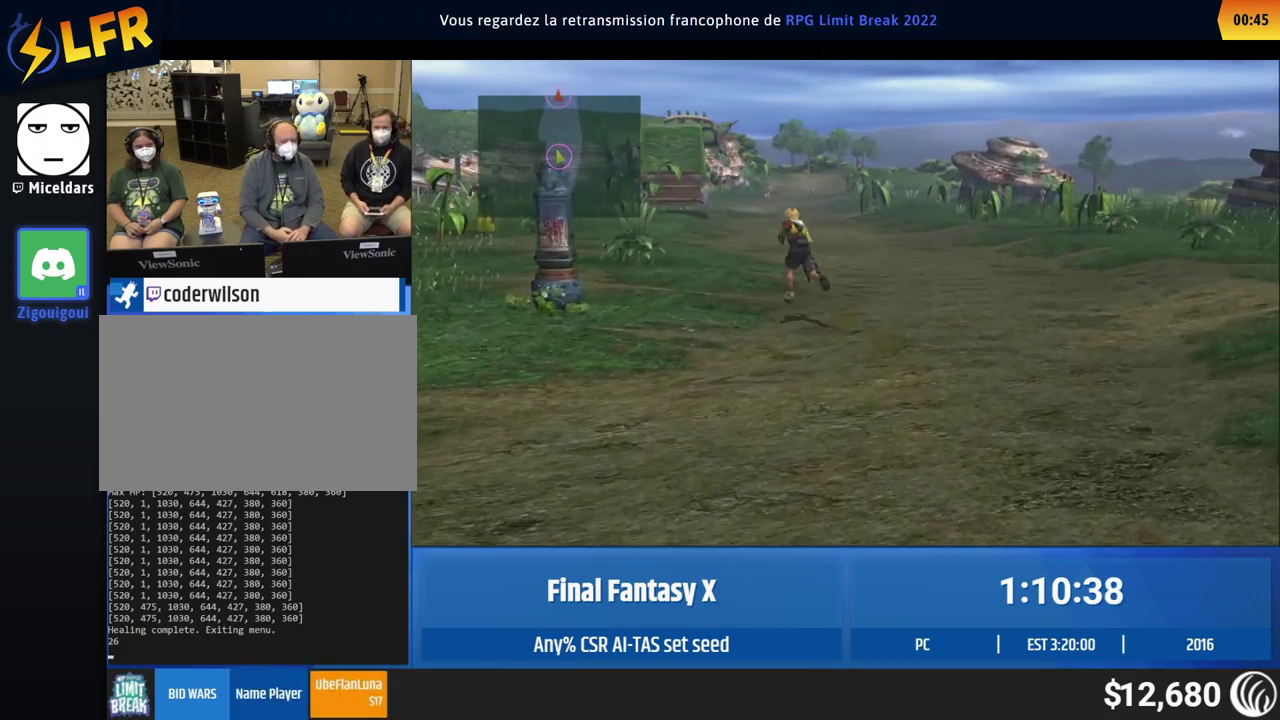
{"buttons": [], "left_stick": "up"}
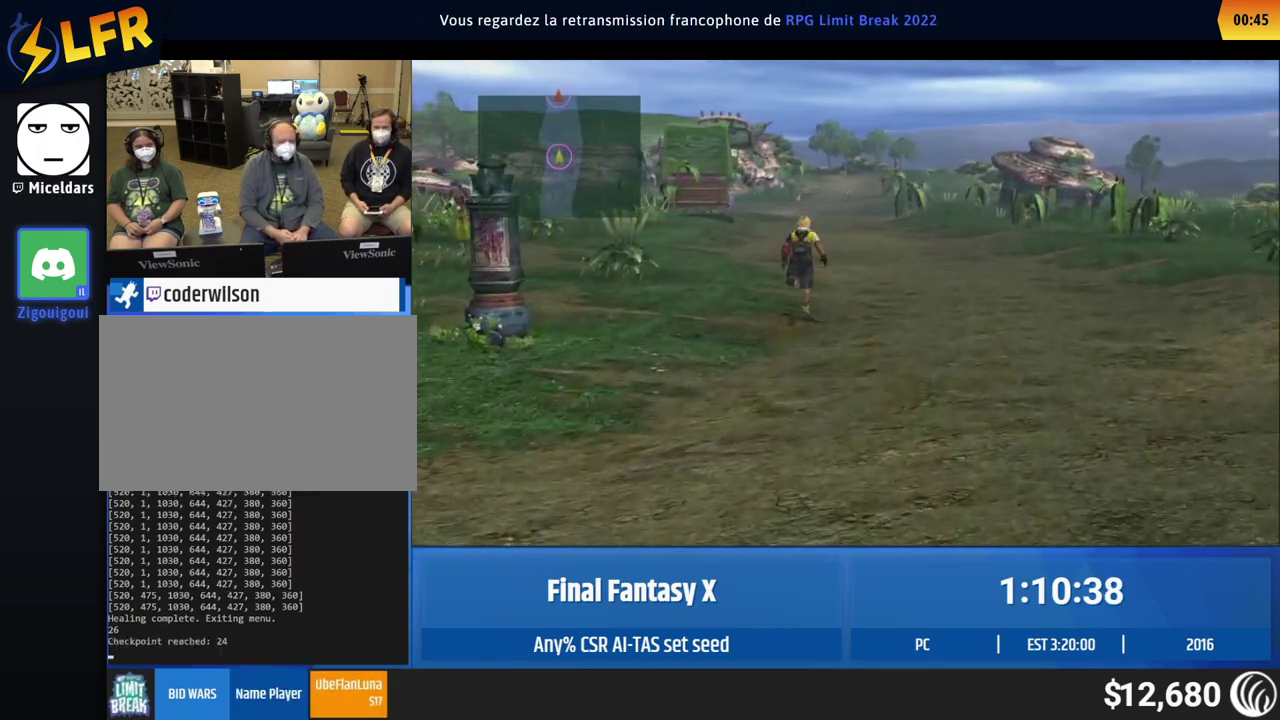
{"buttons": [], "left_stick": "up"}
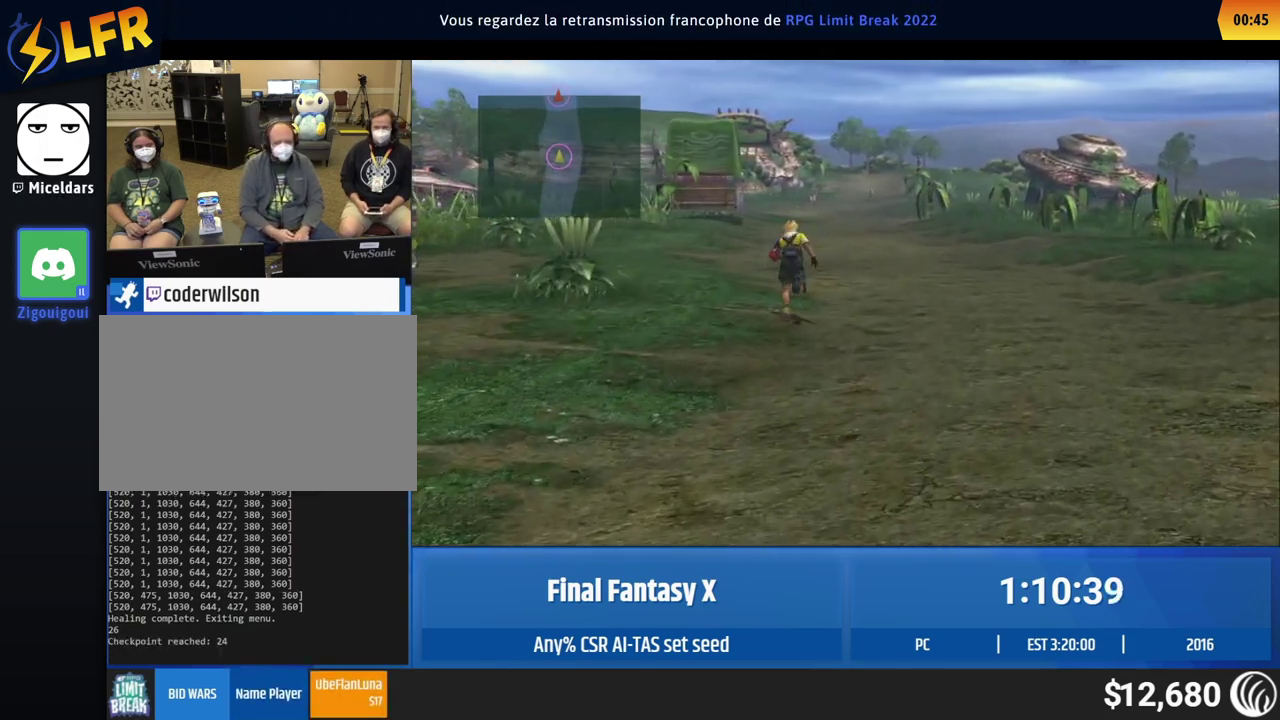
{"buttons": [], "left_stick": "up"}
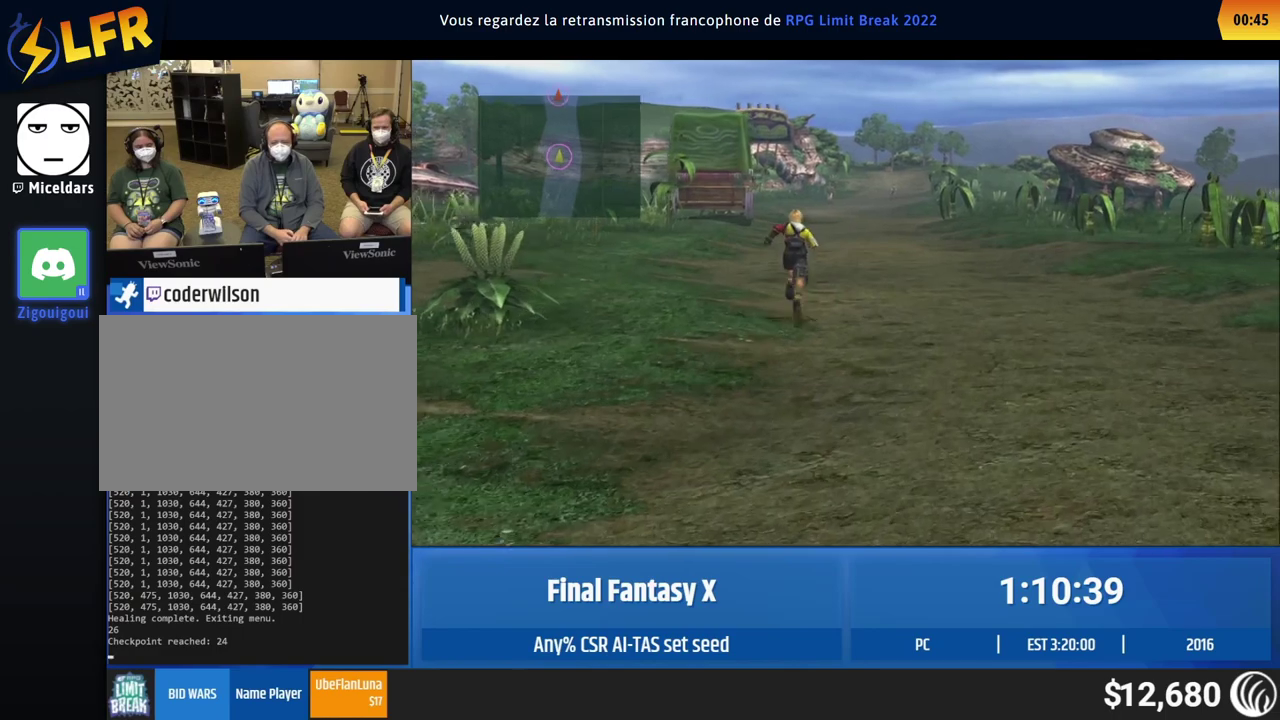
{"buttons": [], "left_stick": "up"}
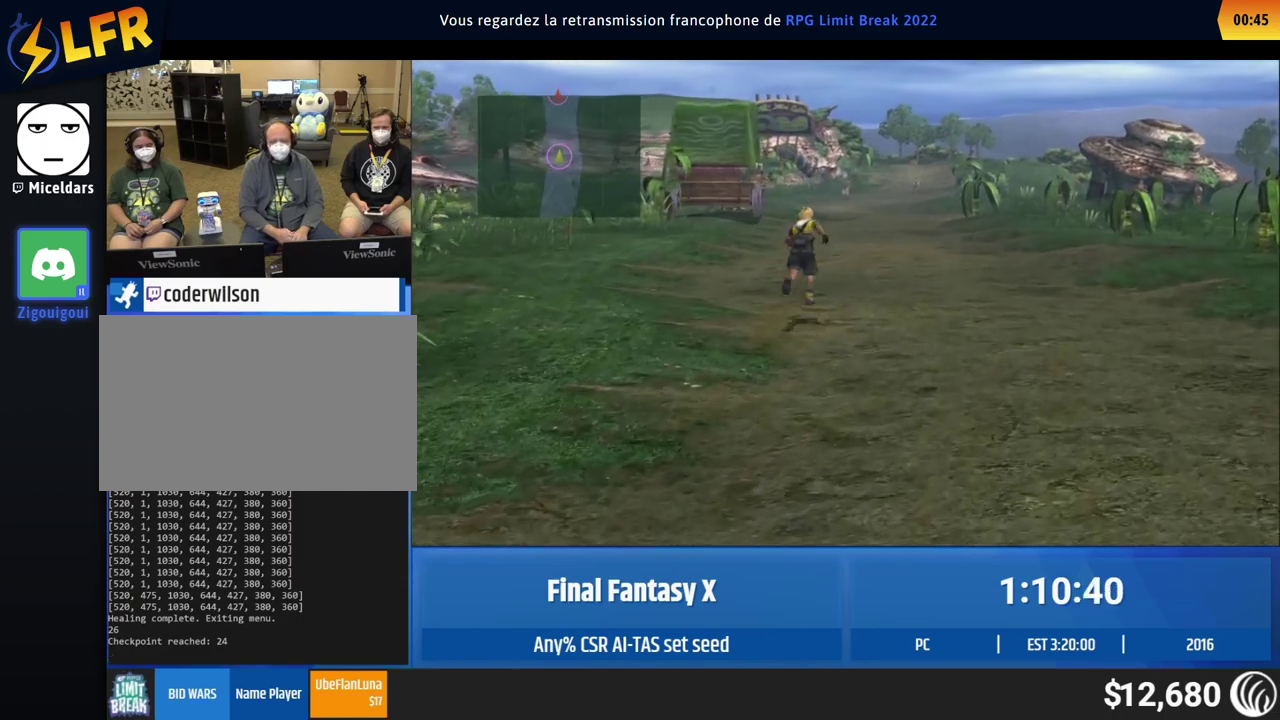
{"buttons": [], "left_stick": "center", "events": [[250, "left_stick", "center"]]}